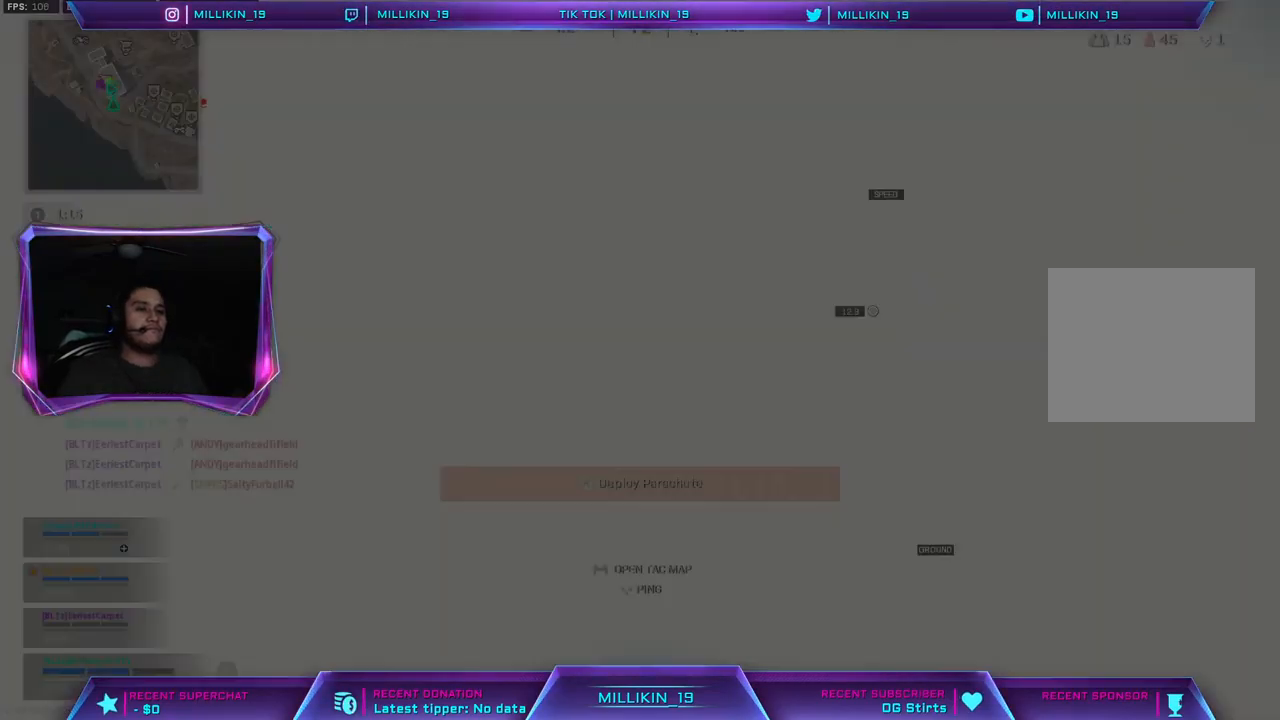
Gameplay with a controller (PlayStation layout); each line is a JSON object with the inputs held at the frame after it. "events" lists button and stick changes between this image and that frame as [ms after this image, input, new state], when the widget could be followed in between.
{"buttons": [], "left_stick": "center", "right_stick": "down", "events": [[83, "right_stick", "down"], [283, "right_stick", "center"], [483, "right_stick", "down"]]}
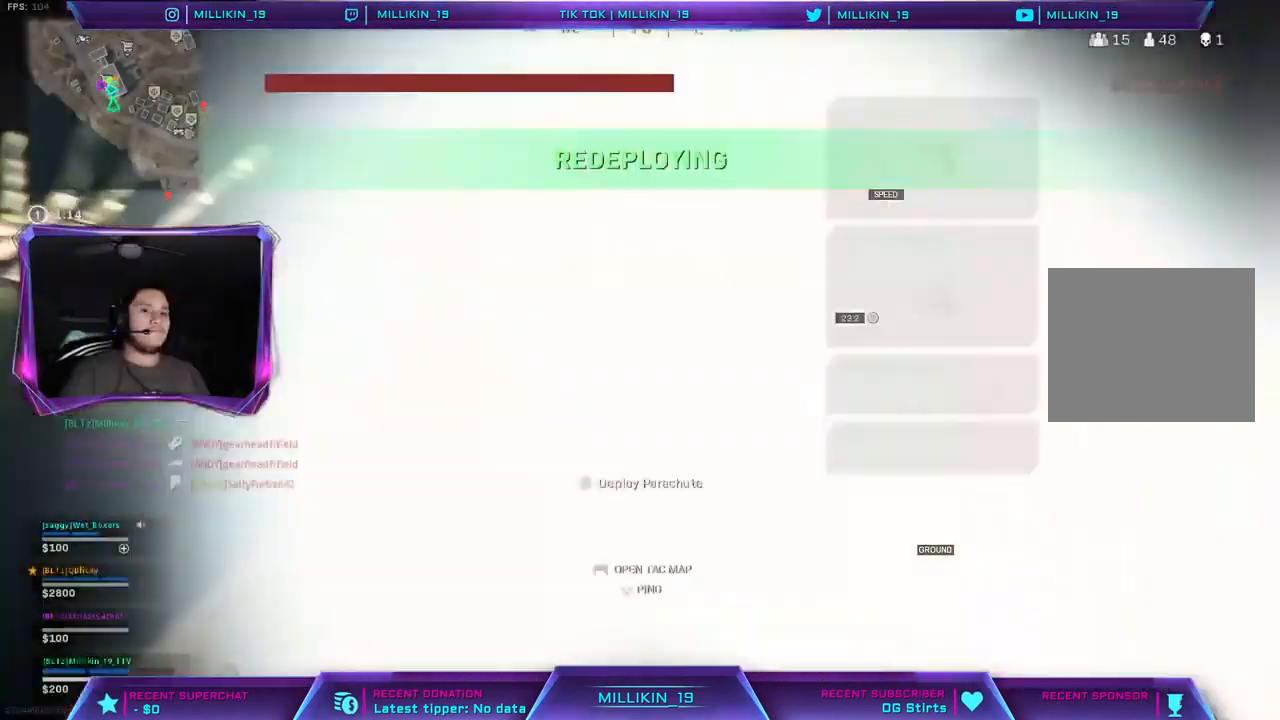
{"buttons": [], "left_stick": "up-left", "right_stick": "down", "events": [[167, "left_stick", "left"], [383, "left_stick", "up-left"]]}
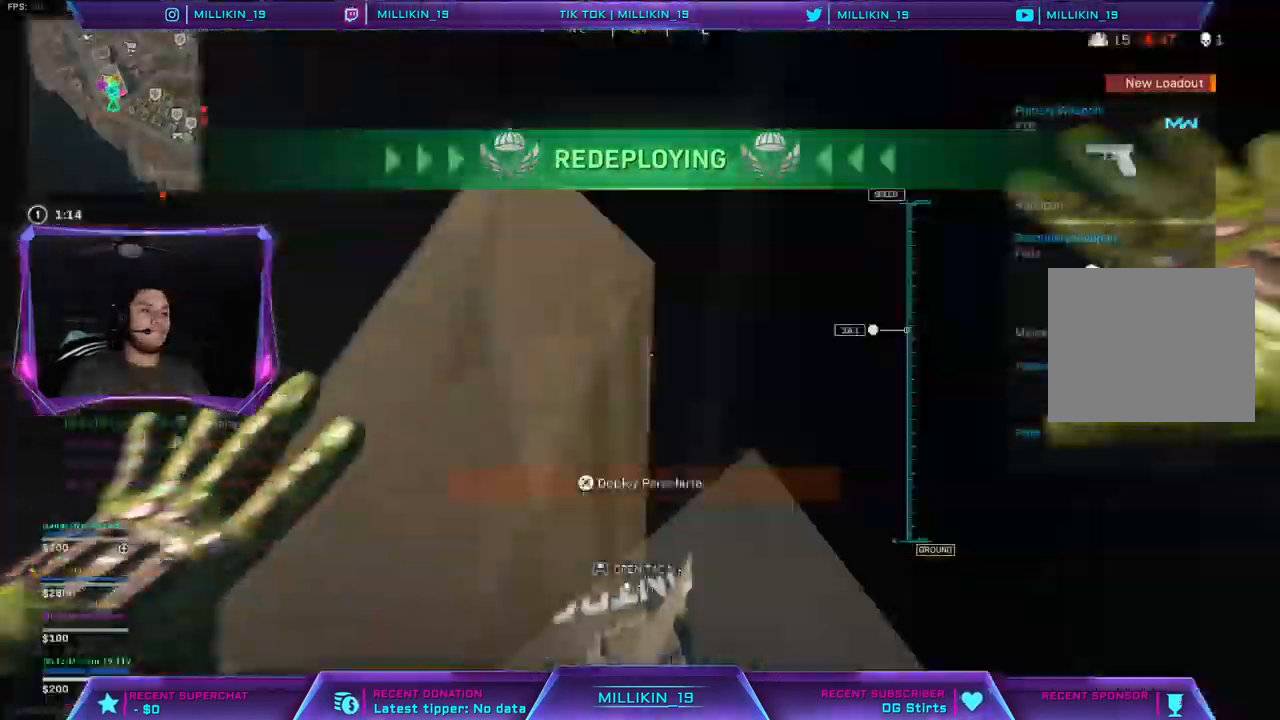
{"buttons": [], "left_stick": "up-left", "right_stick": "down-right", "events": [[300, "right_stick", "down-right"]]}
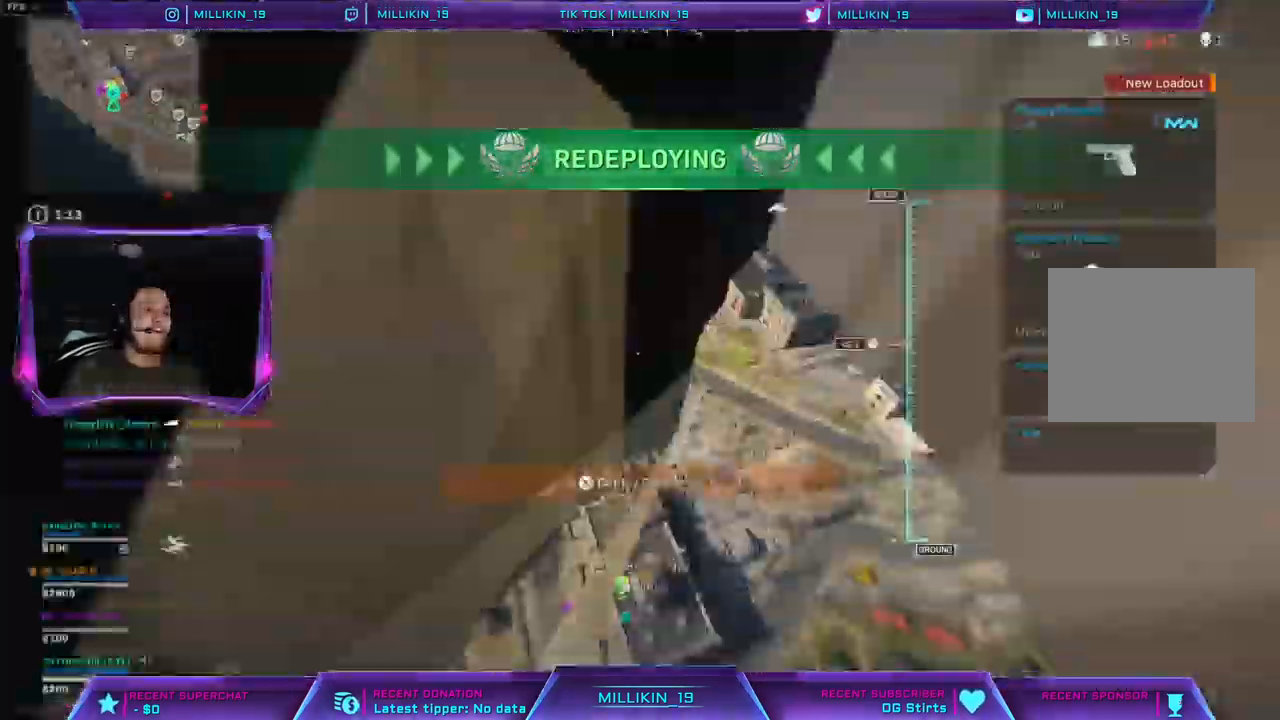
{"buttons": [], "left_stick": "up-left", "right_stick": "down-right", "events": []}
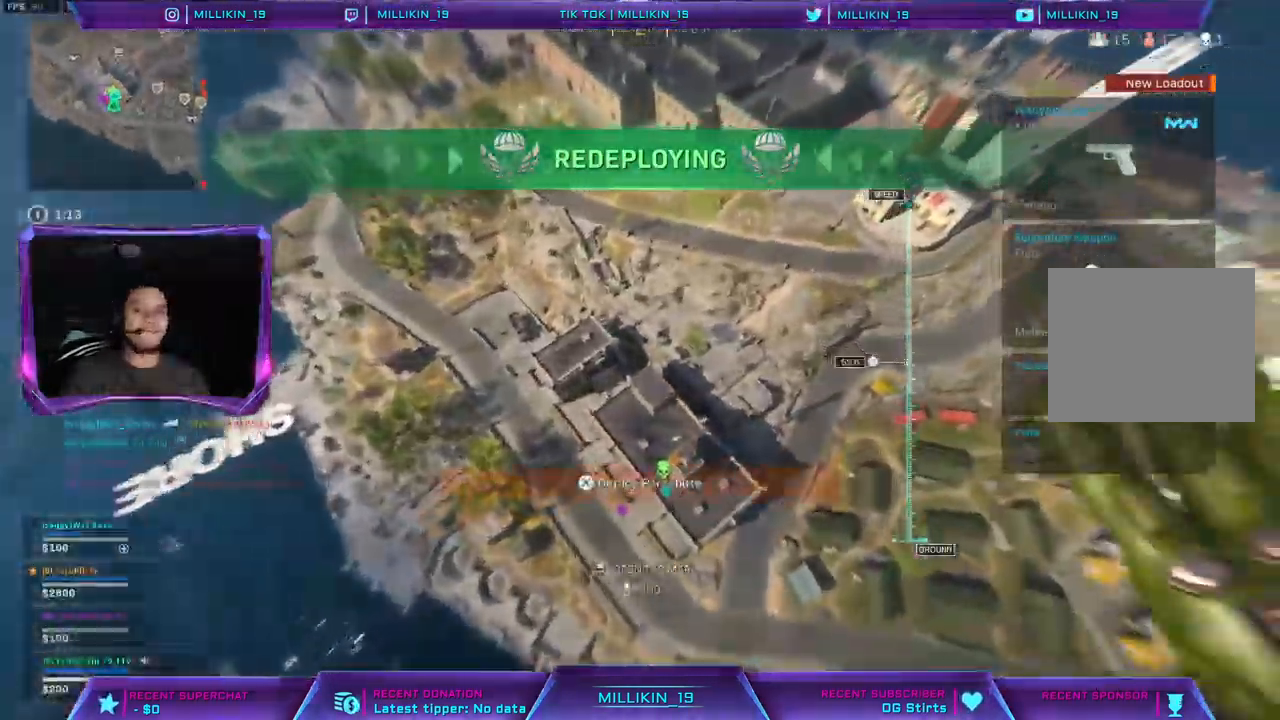
{"buttons": [], "left_stick": "up-left", "right_stick": "right", "events": [[183, "right_stick", "right"]]}
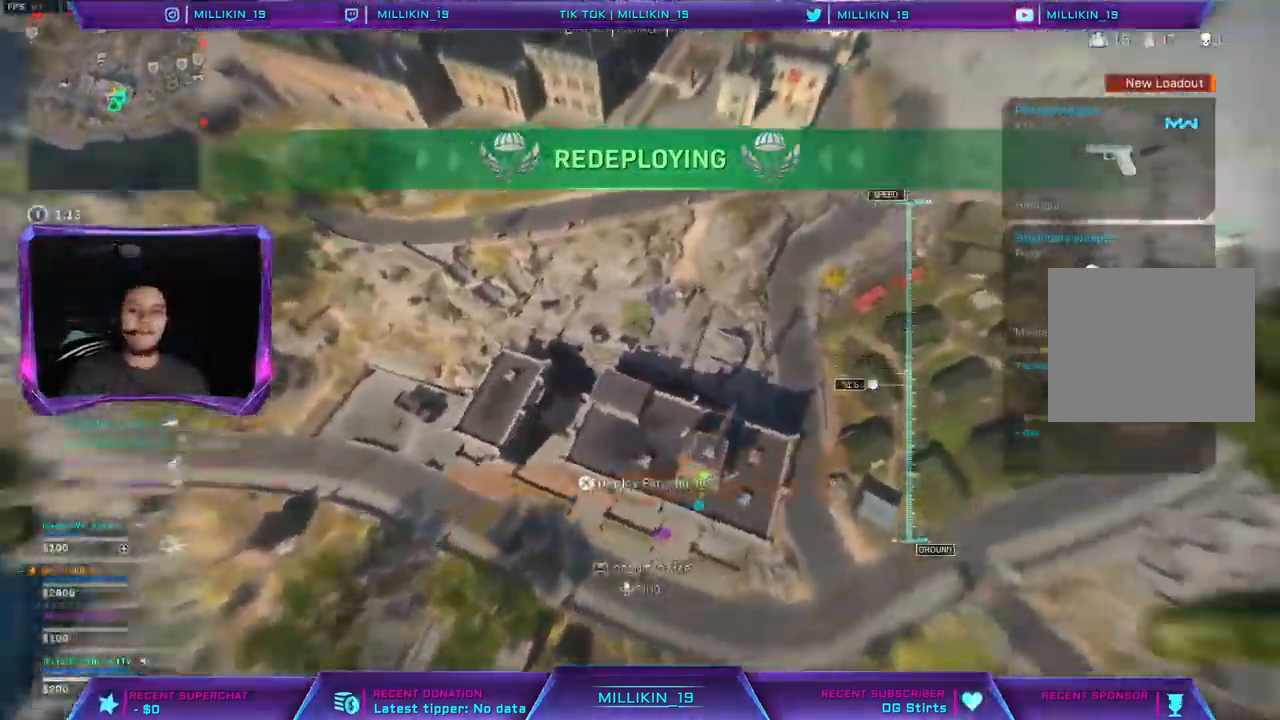
{"buttons": ["CROSS"], "left_stick": "right", "right_stick": "center", "events": [[200, "left_stick", "right"], [367, "CROSS", "down"], [417, "right_stick", "center"]]}
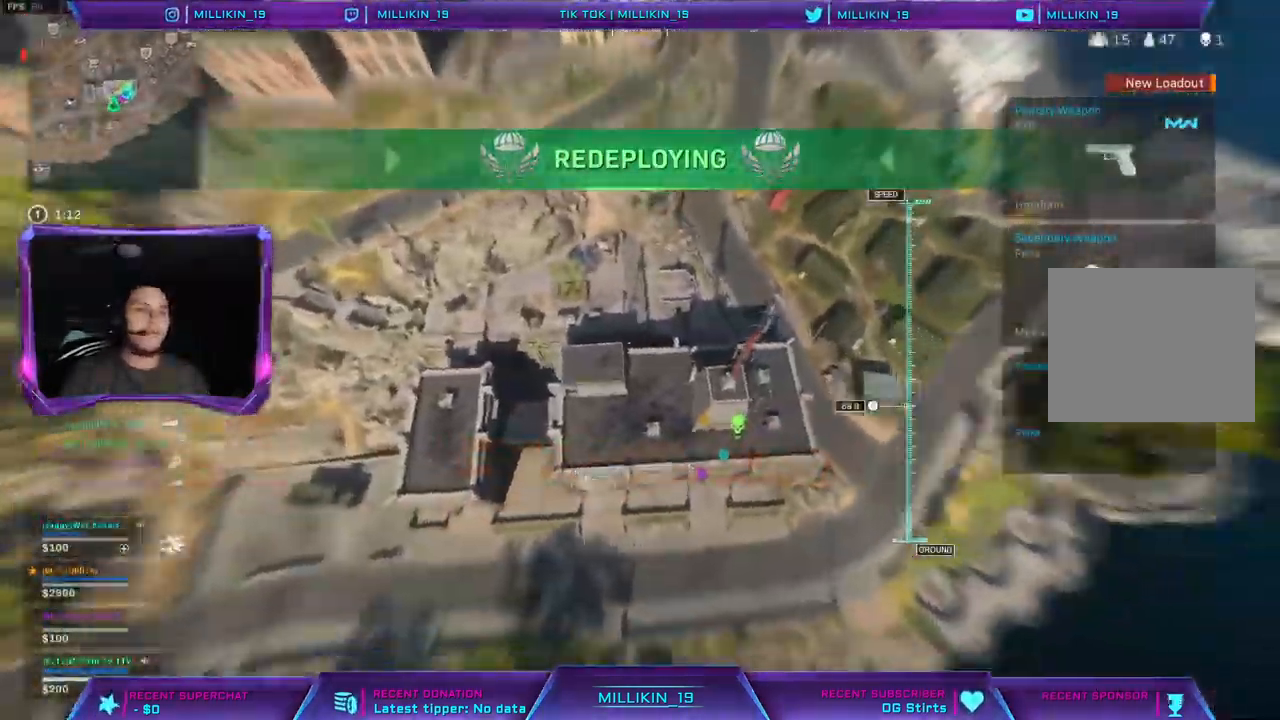
{"buttons": [], "left_stick": "up-right", "right_stick": "right", "events": [[67, "left_stick", "up-right"], [283, "right_stick", "right"], [300, "CROSS", "up"]]}
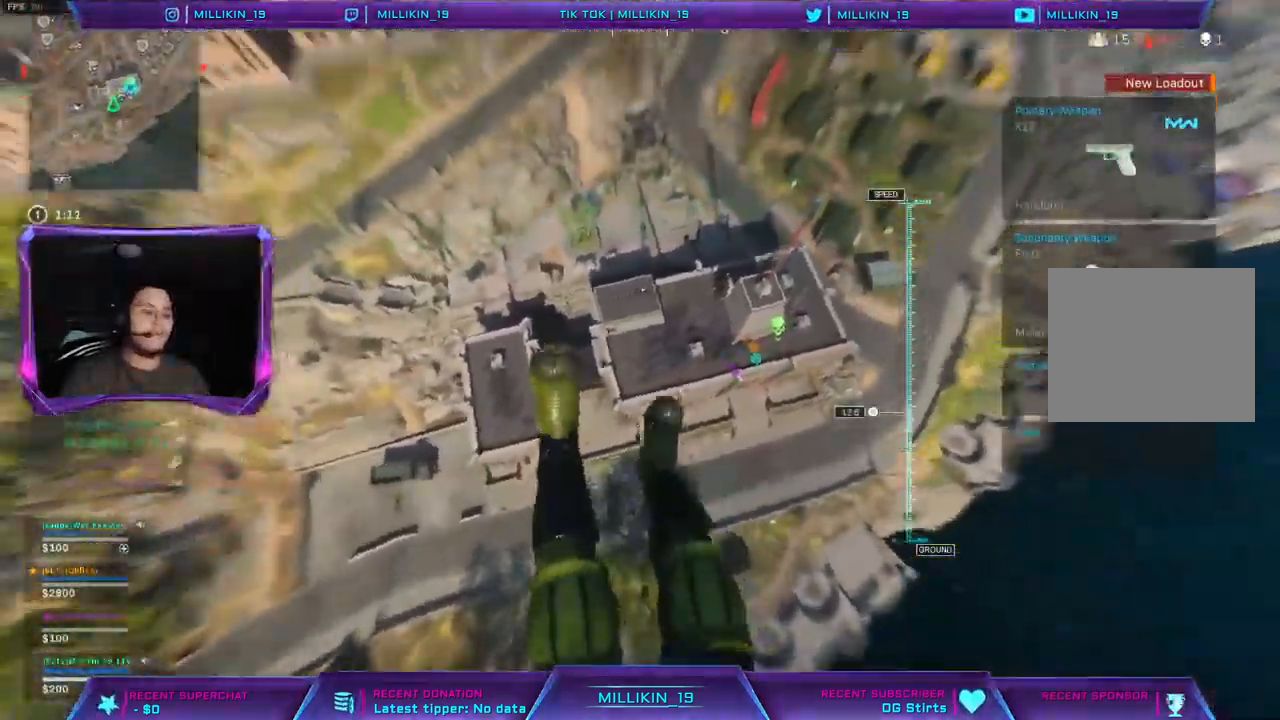
{"buttons": [], "left_stick": "up-right", "right_stick": "up-right", "events": [[317, "R3", "down"], [317, "right_stick", "up-right"], [433, "R3", "up"]]}
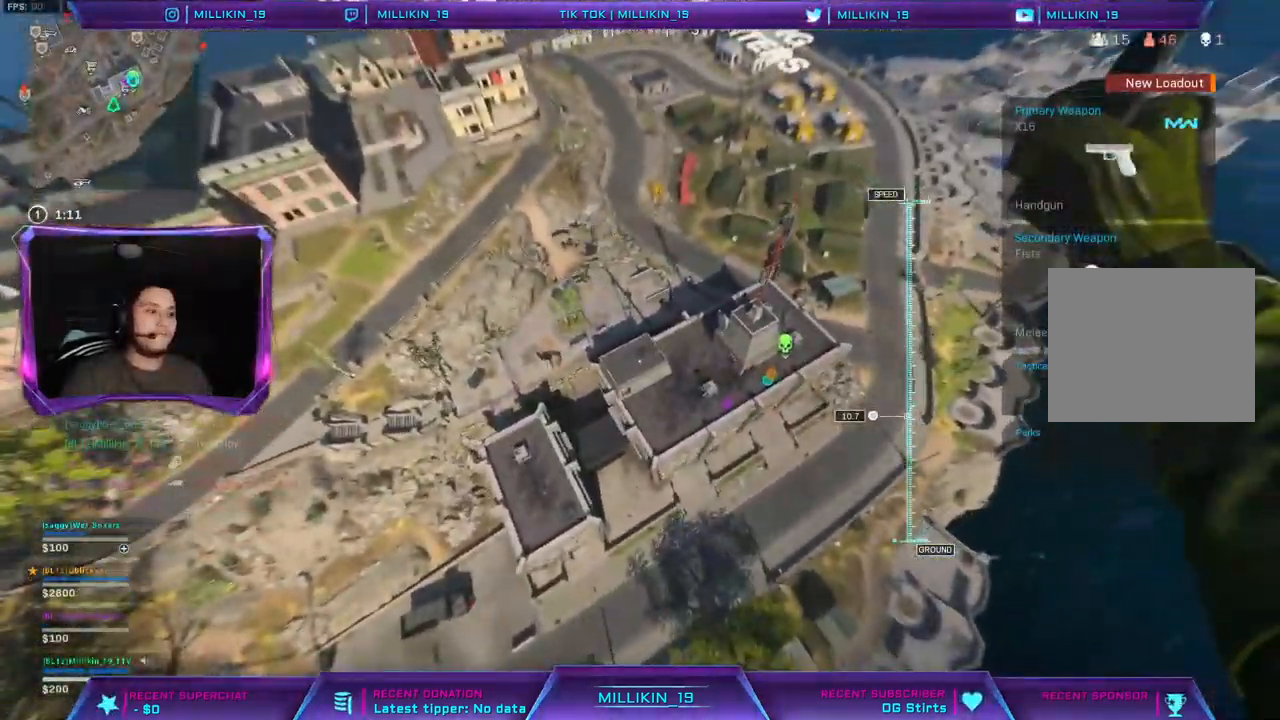
{"buttons": [], "left_stick": "up-right", "right_stick": "center", "events": [[67, "R3", "down"], [200, "R3", "up"], [417, "right_stick", "center"]]}
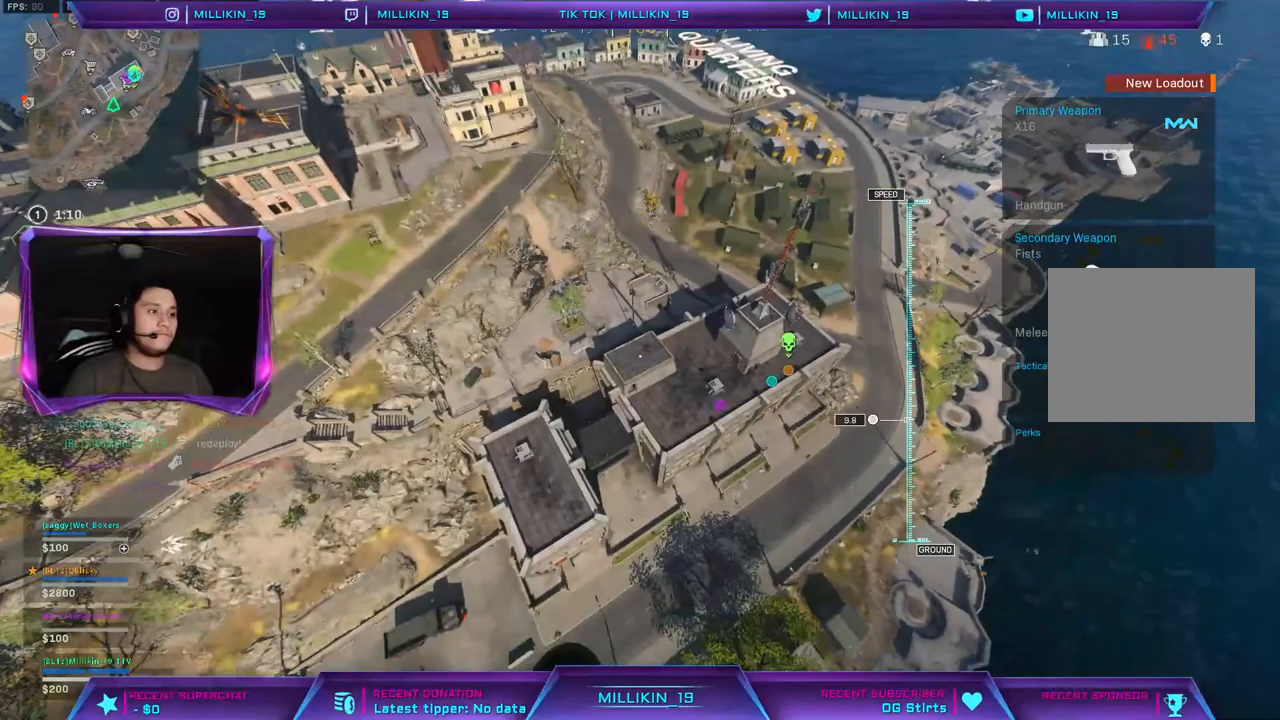
{"buttons": [], "left_stick": "up", "right_stick": "right", "events": [[267, "right_stick", "right"], [383, "left_stick", "up"]]}
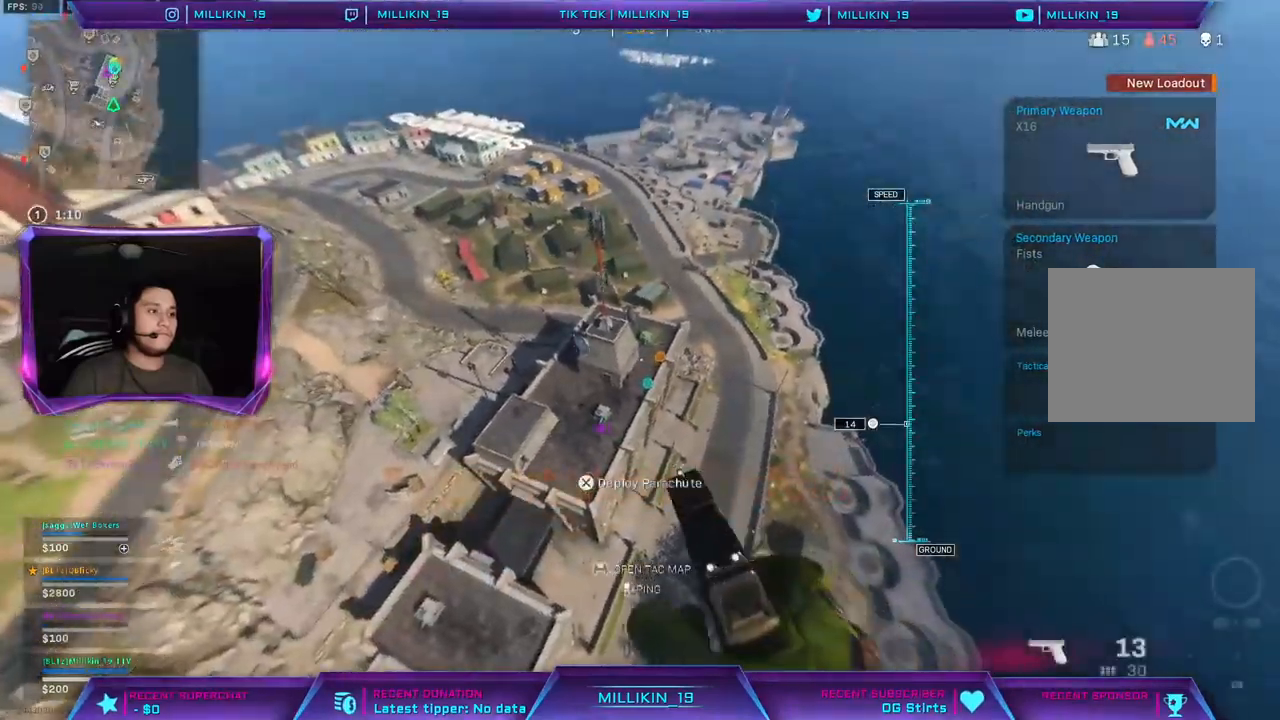
{"buttons": [], "left_stick": "center", "right_stick": "center", "events": [[283, "right_stick", "center"], [383, "left_stick", "center"]]}
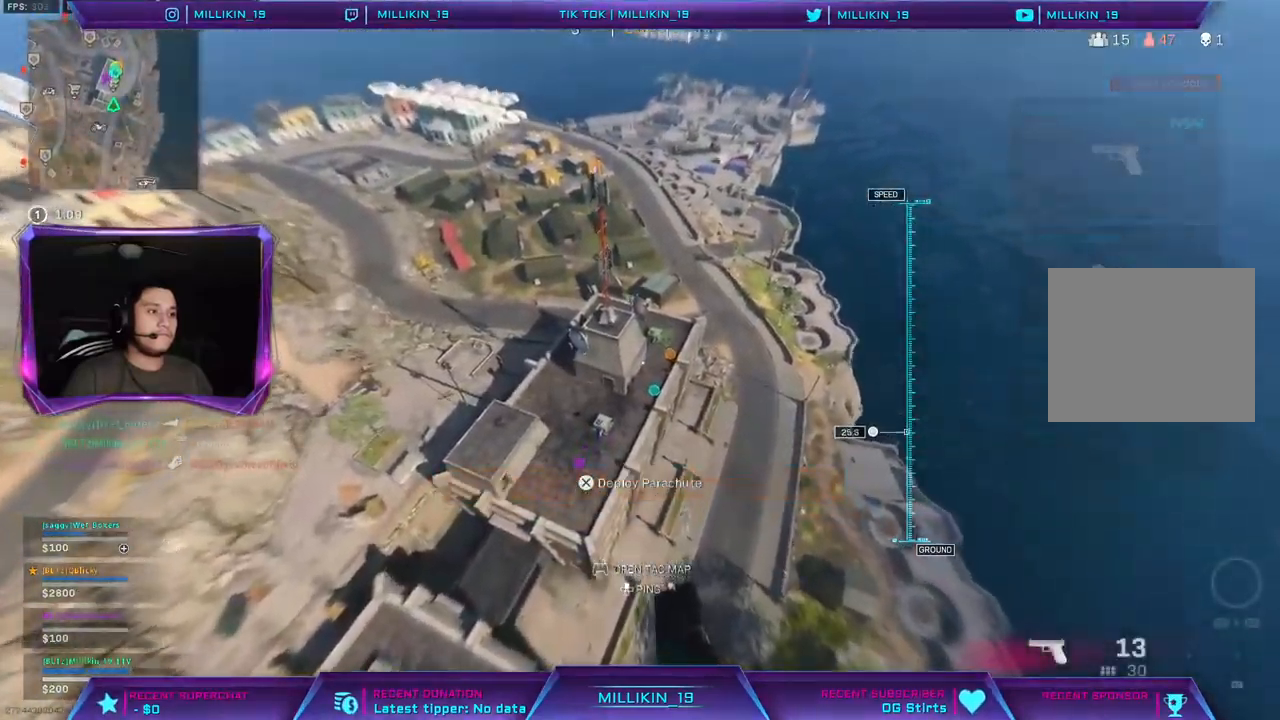
{"buttons": [], "left_stick": "up", "right_stick": "center", "events": [[300, "left_stick", "up"], [350, "right_stick", "up"], [450, "right_stick", "center"]]}
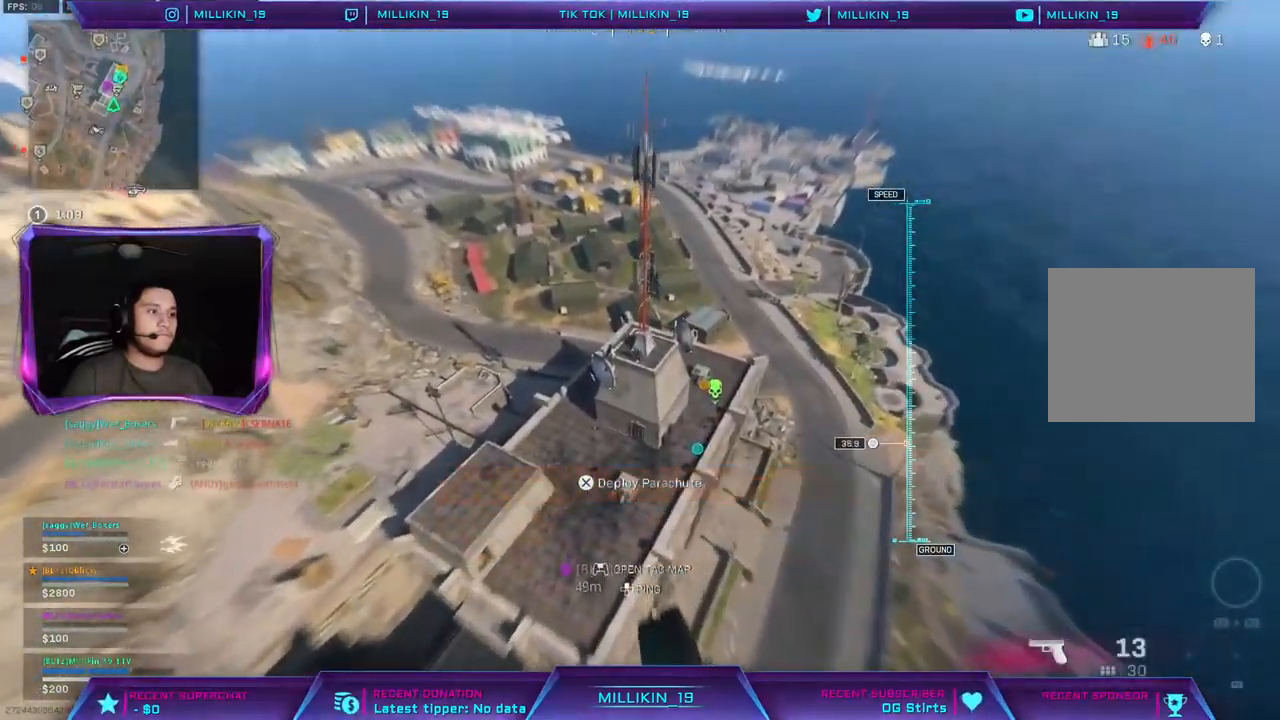
{"buttons": [], "left_stick": "up", "right_stick": "center", "events": [[217, "CROSS", "down"], [317, "CROSS", "up"]]}
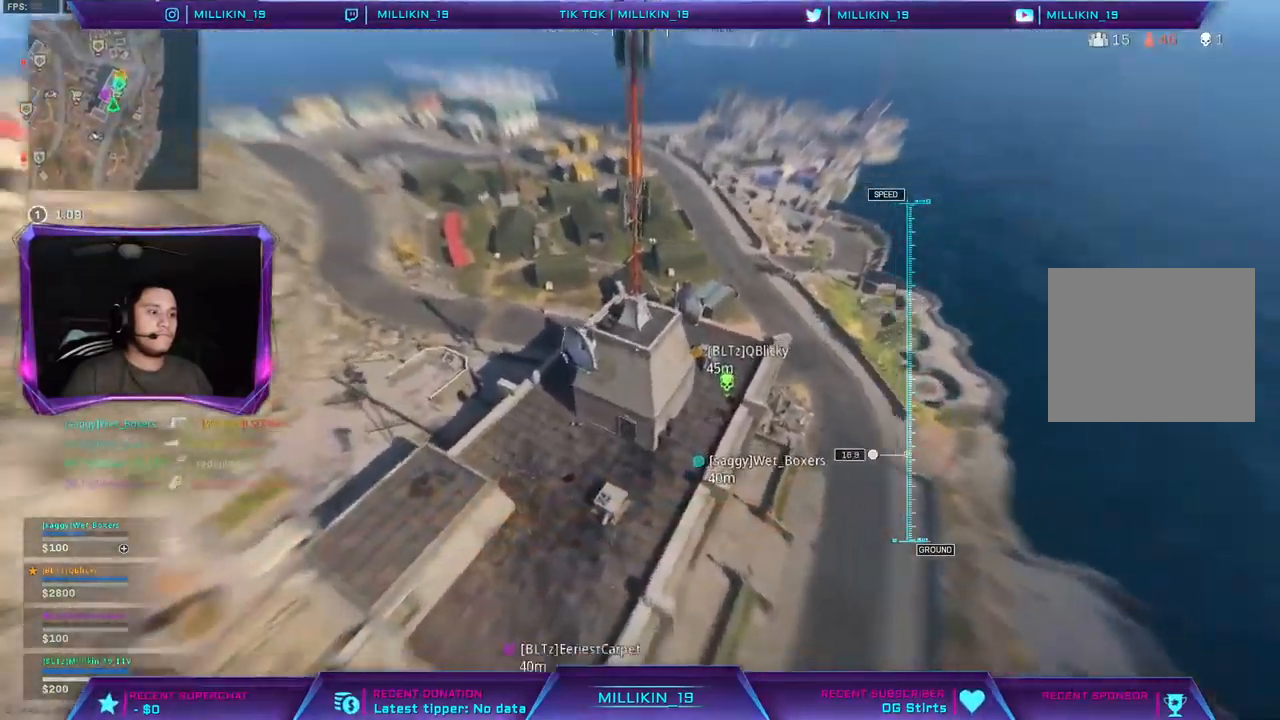
{"buttons": [], "left_stick": "up-left", "right_stick": "center", "events": [[83, "right_stick", "left"], [167, "right_stick", "center"], [350, "left_stick", "up-left"]]}
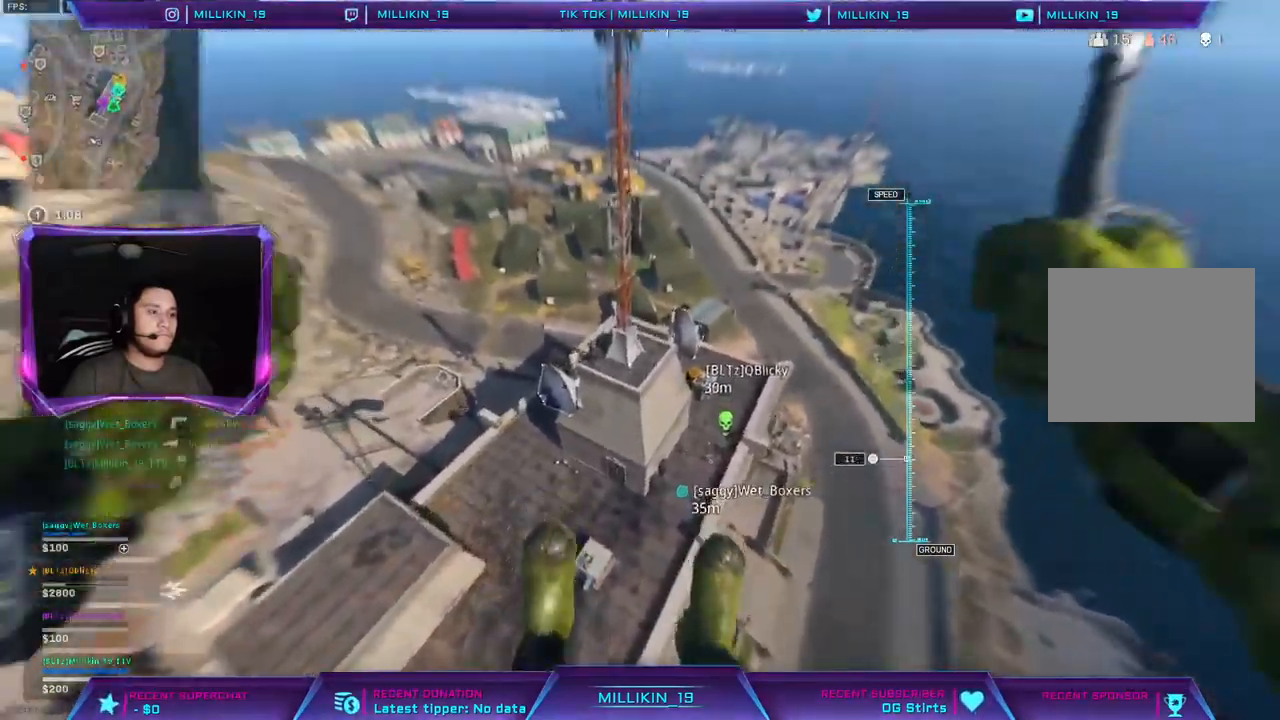
{"buttons": [], "left_stick": "left", "right_stick": "center", "events": [[283, "R3", "down"], [350, "left_stick", "left"], [417, "R3", "up"]]}
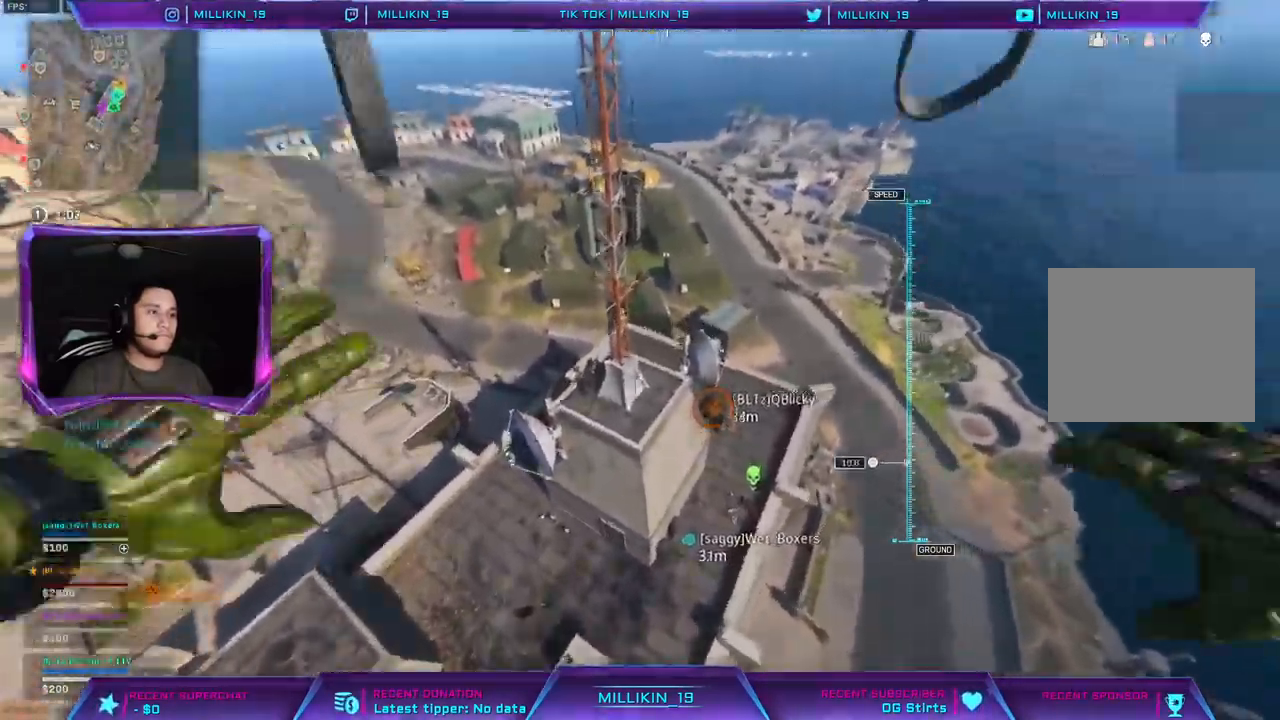
{"buttons": [], "left_stick": "down-left", "right_stick": "center", "events": [[17, "left_stick", "down-left"]]}
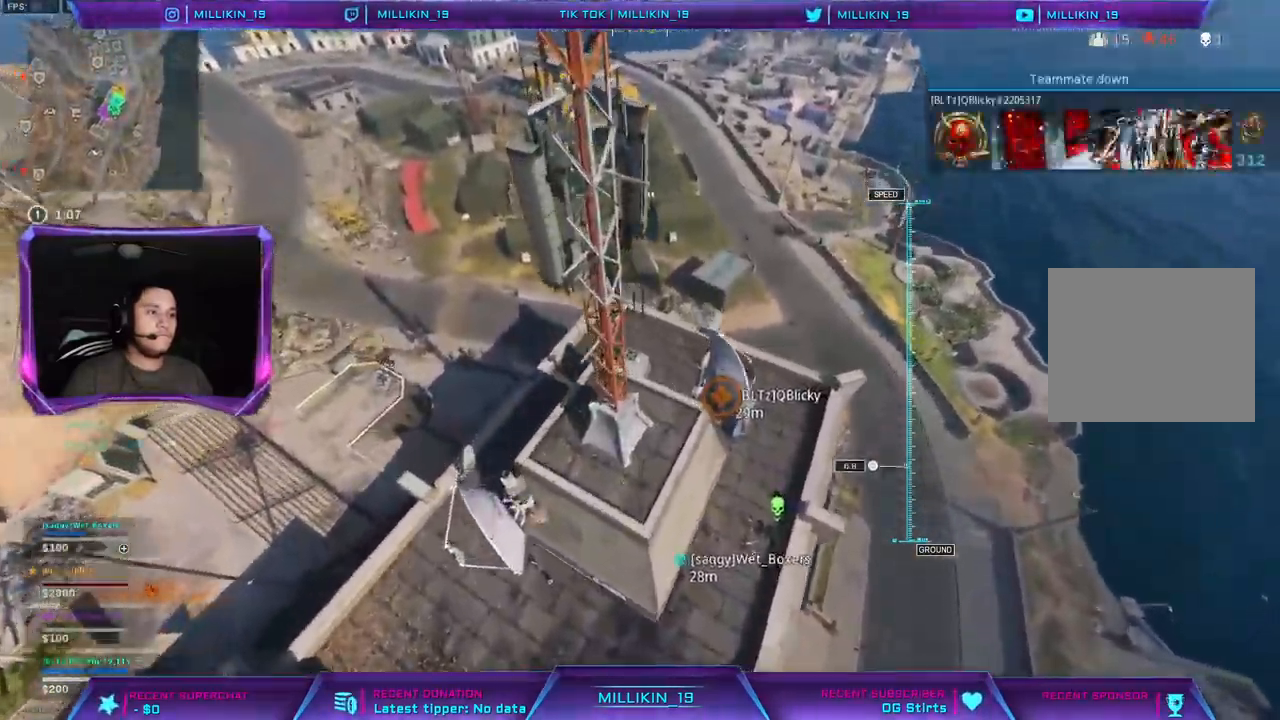
{"buttons": [], "left_stick": "down-left", "right_stick": "center", "events": [[17, "left_stick", "down"], [300, "left_stick", "down-left"]]}
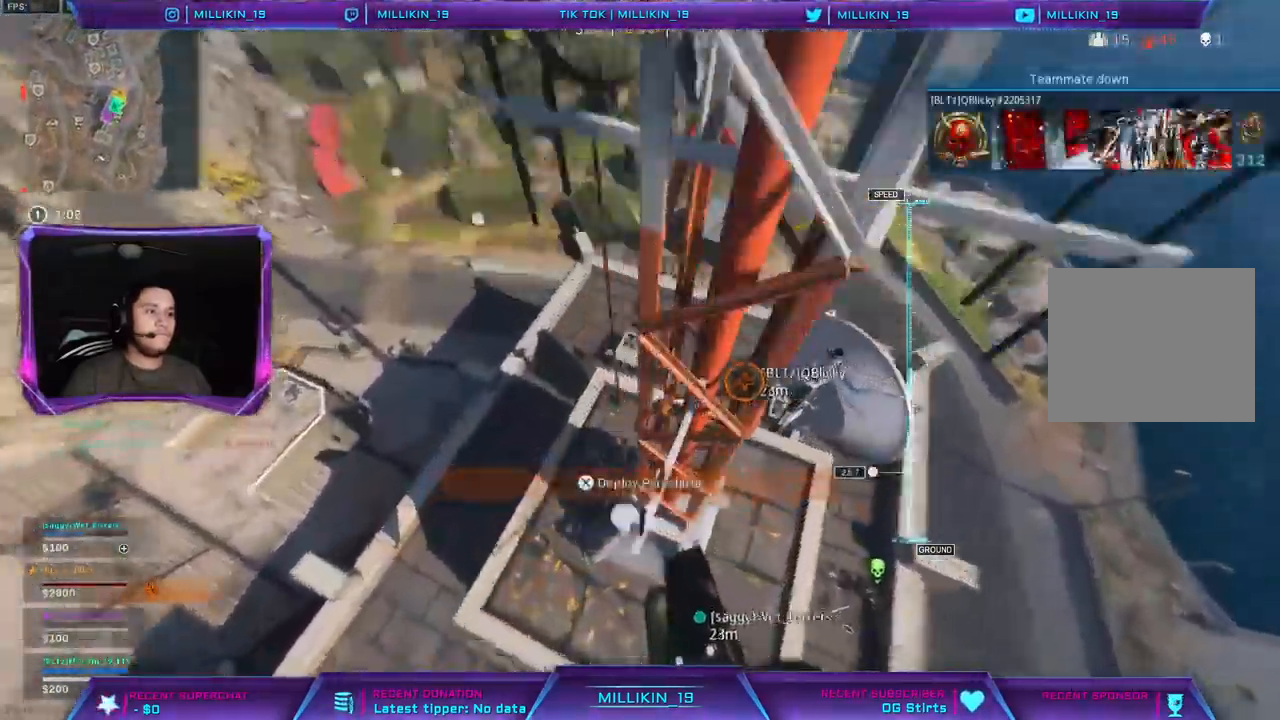
{"buttons": [], "left_stick": "right", "right_stick": "center", "events": [[33, "left_stick", "down-right"], [233, "left_stick", "right"], [383, "right_stick", "right"], [450, "right_stick", "center"]]}
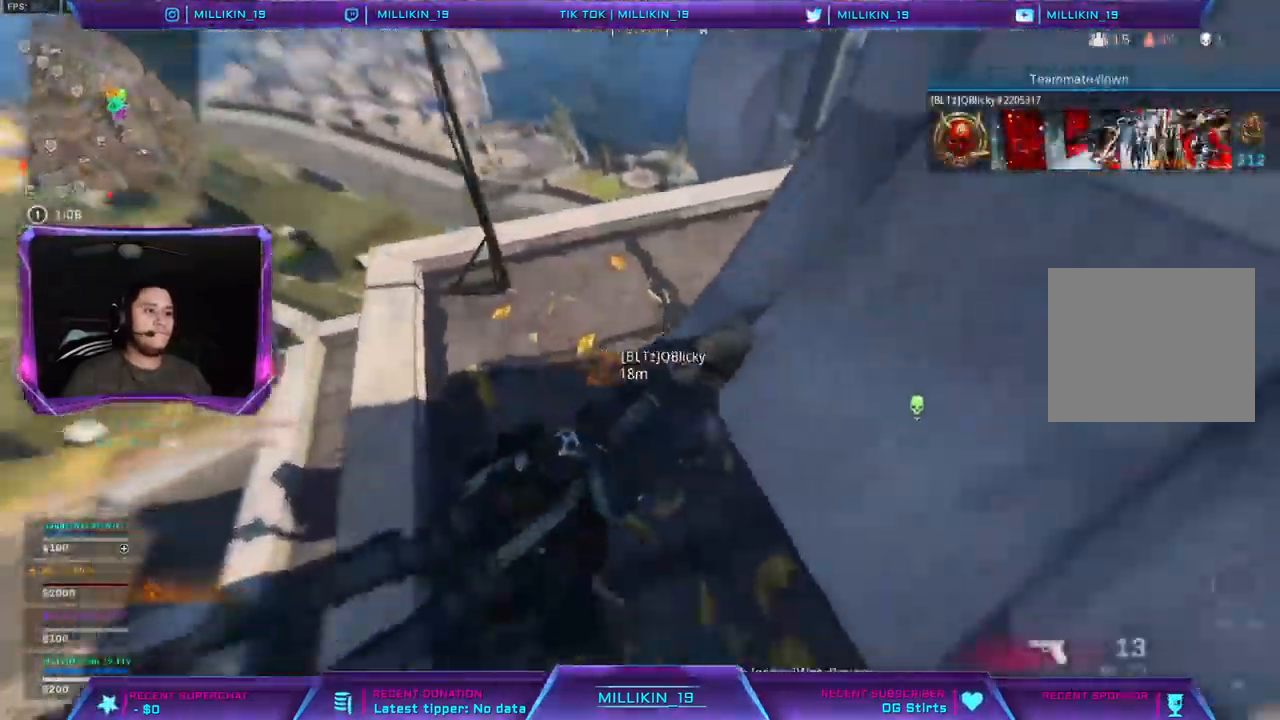
{"buttons": ["CIRCLE"], "left_stick": "up", "right_stick": "center", "events": [[17, "CIRCLE", "down"], [117, "CIRCLE", "up"], [150, "left_stick", "center"], [183, "CIRCLE", "down"], [283, "left_stick", "up-left"], [483, "left_stick", "up"]]}
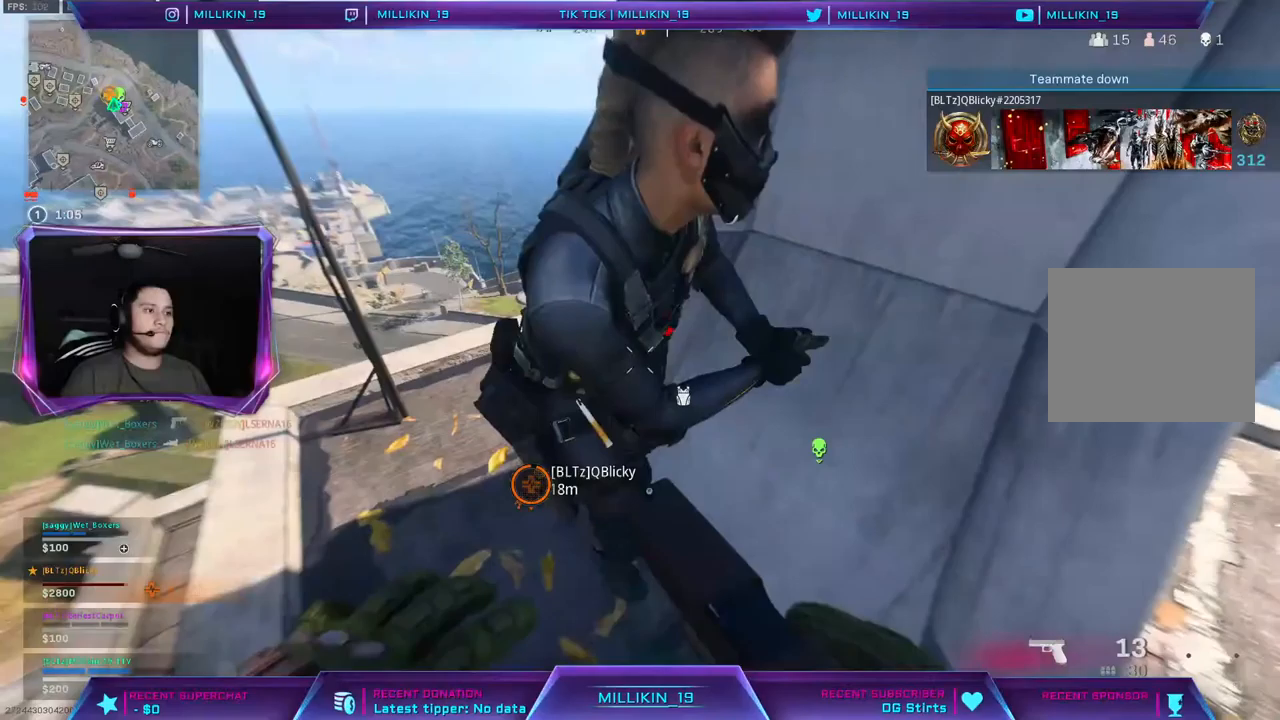
{"buttons": [], "left_stick": "up", "right_stick": "center", "events": [[17, "CIRCLE", "up"], [67, "CIRCLE", "down"], [317, "CIRCLE", "up"], [367, "CIRCLE", "down"], [467, "CIRCLE", "up"]]}
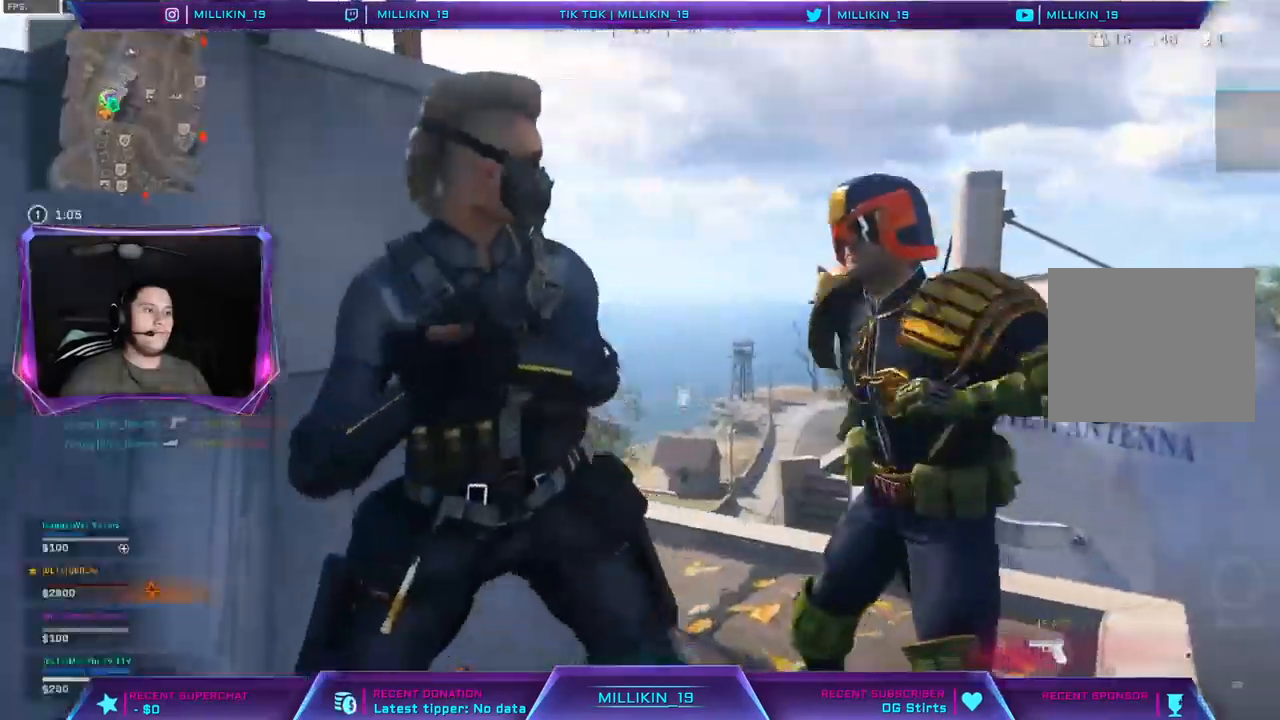
{"buttons": [], "left_stick": "center", "right_stick": "center", "events": [[17, "CIRCLE", "down"], [67, "left_stick", "center"], [150, "CIRCLE", "up"]]}
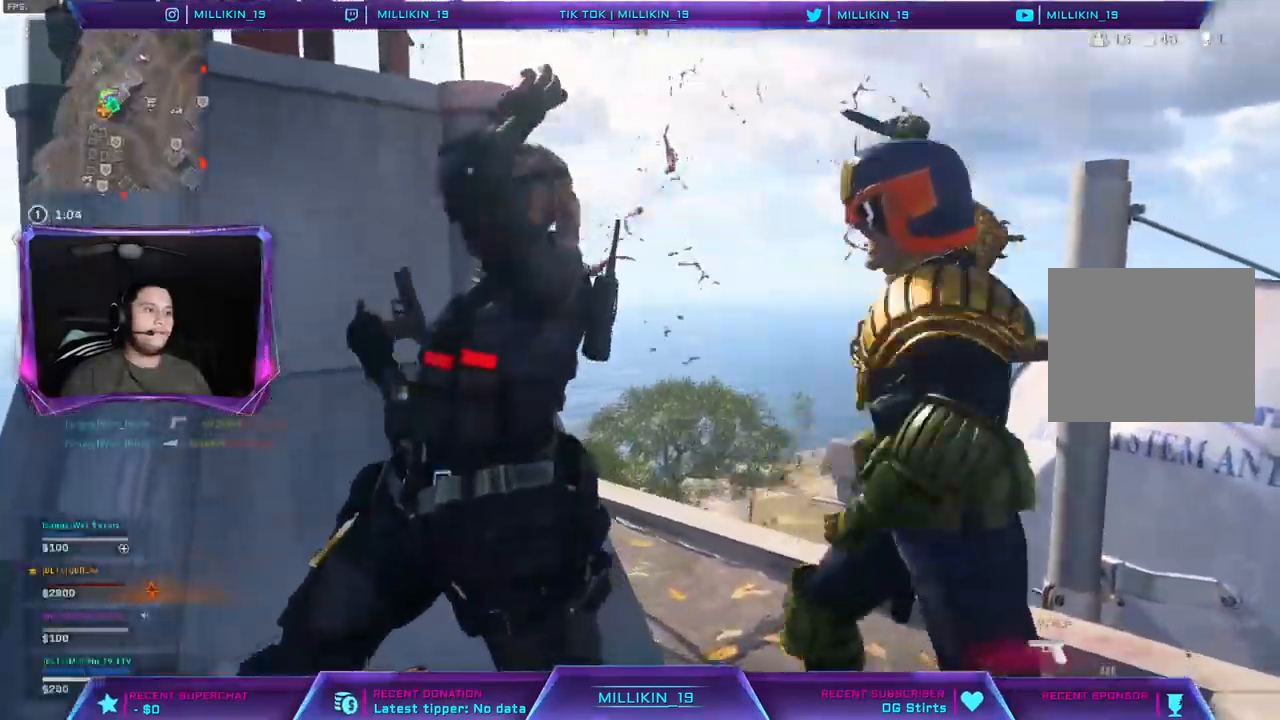
{"buttons": [], "left_stick": "center", "right_stick": "center", "events": []}
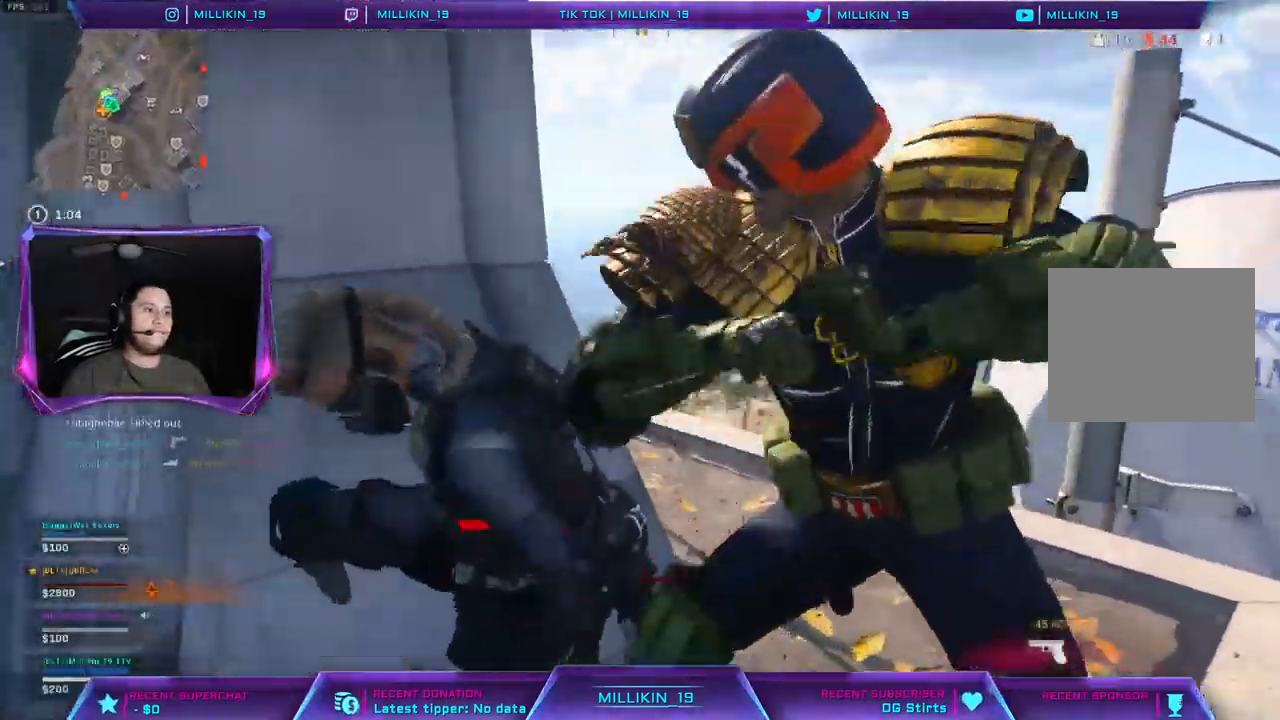
{"buttons": [], "left_stick": "up", "right_stick": "center", "events": [[233, "left_stick", "up"]]}
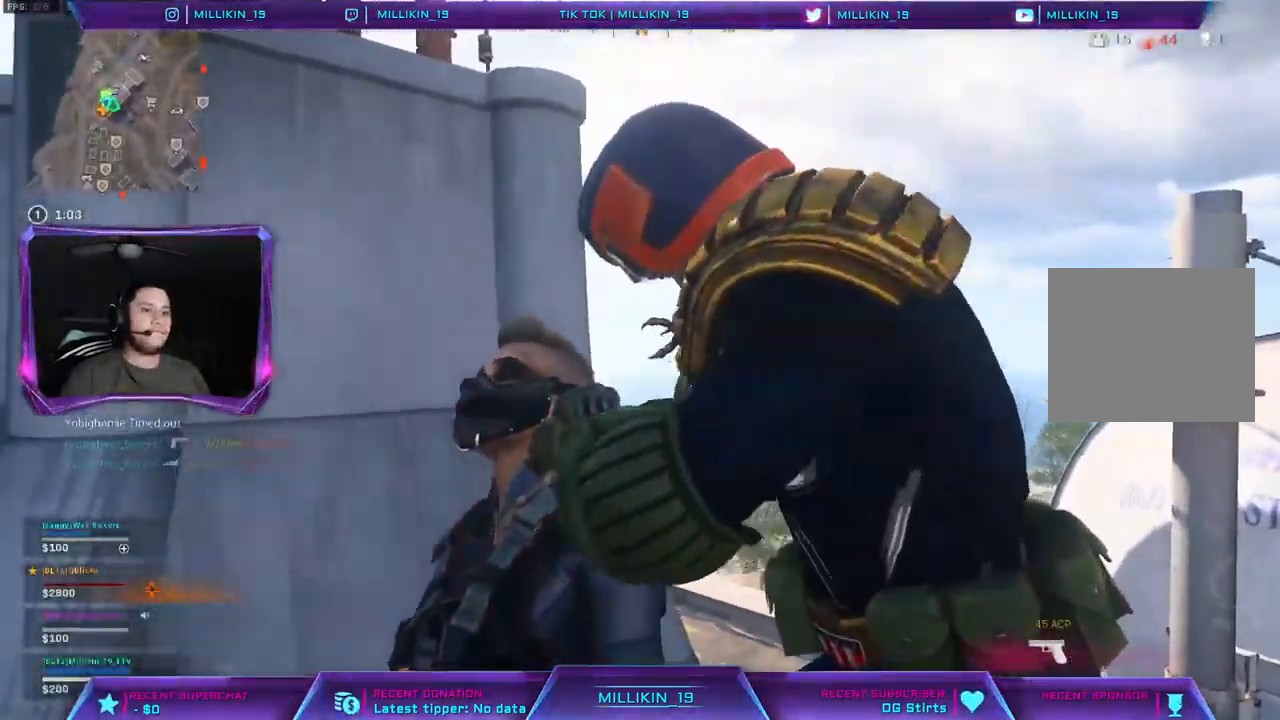
{"buttons": [], "left_stick": "up-right", "right_stick": "center", "events": [[433, "left_stick", "up-right"]]}
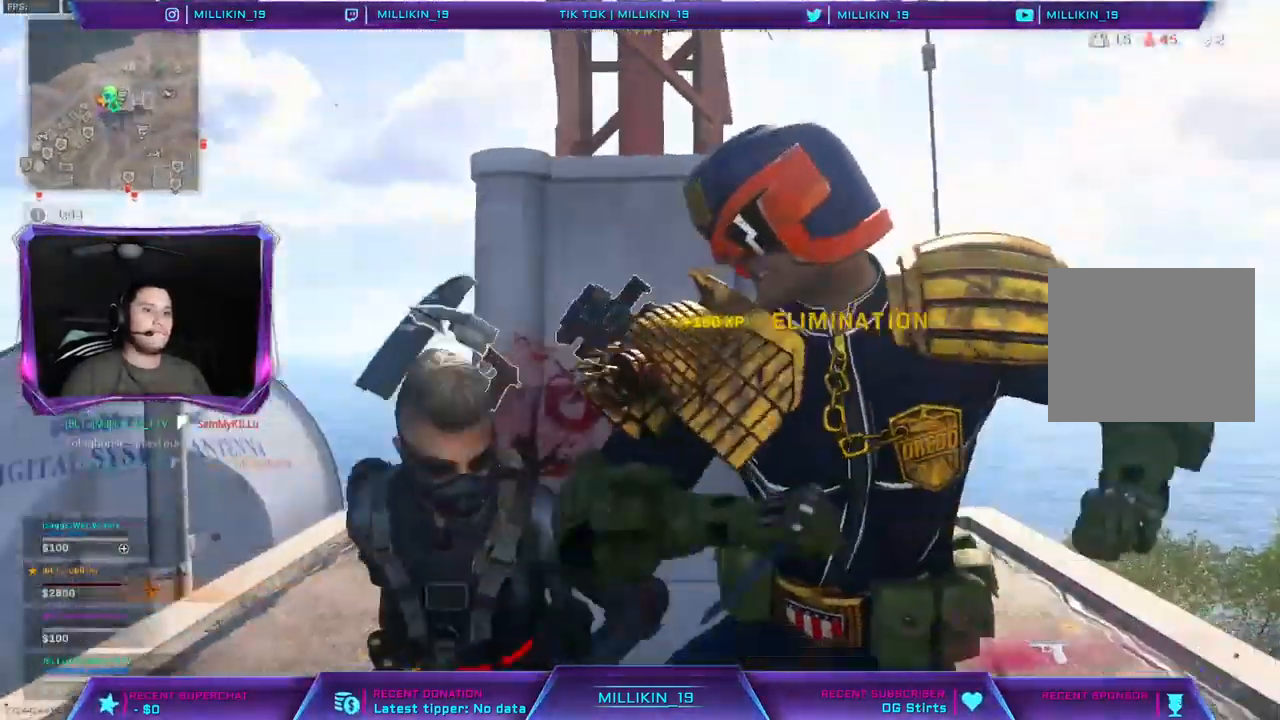
{"buttons": [], "left_stick": "up-right", "right_stick": "center", "events": [[17, "left_stick", "right"], [483, "left_stick", "up-right"]]}
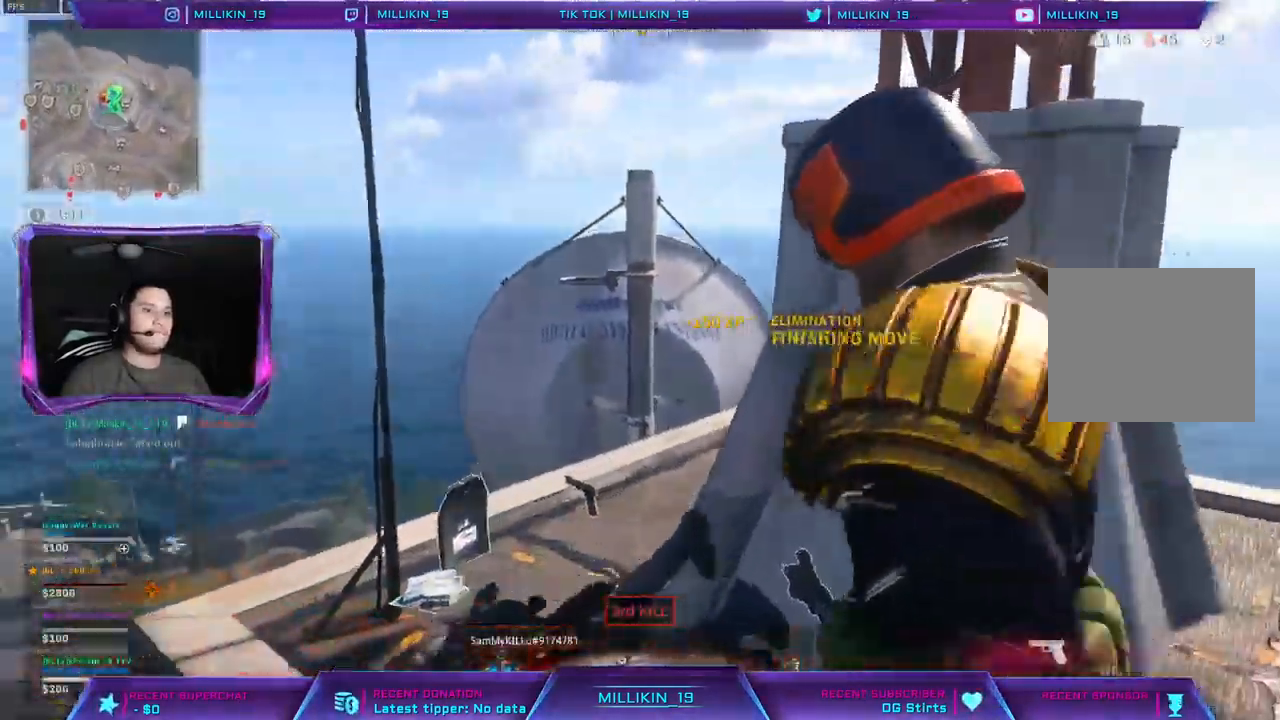
{"buttons": [], "left_stick": "down-right", "right_stick": "center", "events": [[167, "left_stick", "down-right"]]}
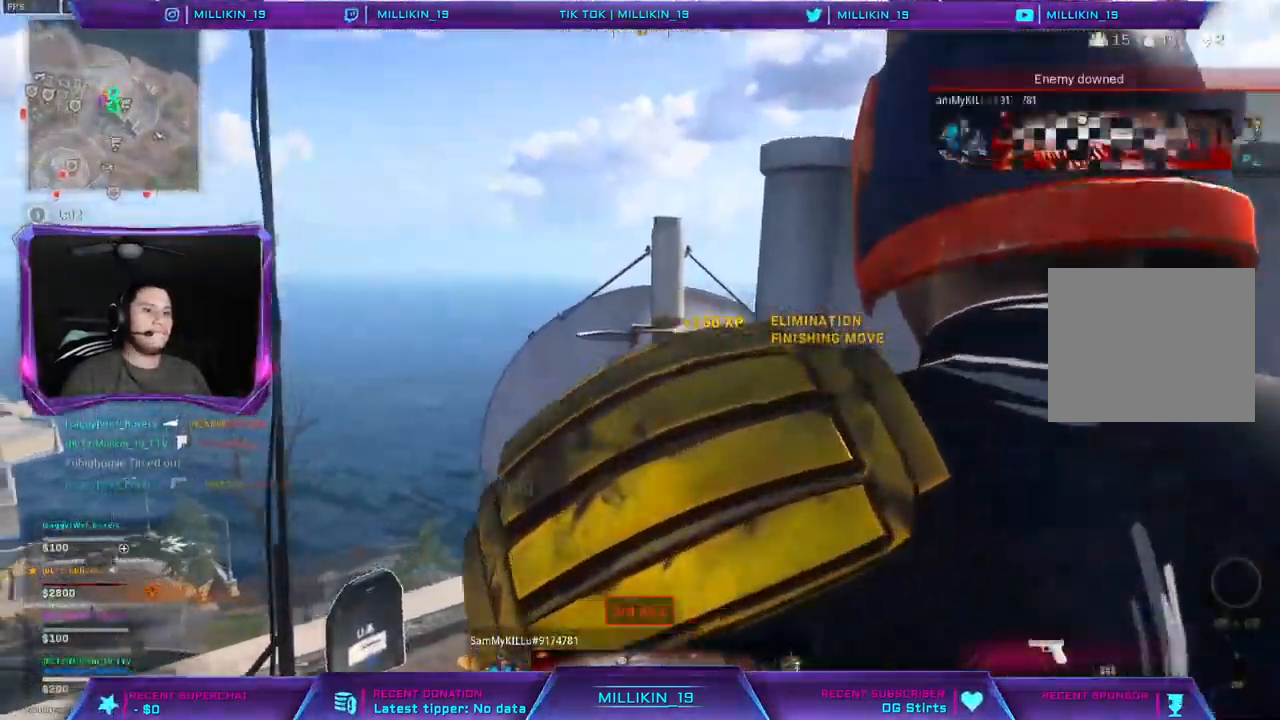
{"buttons": [], "left_stick": "down-right", "right_stick": "center", "events": []}
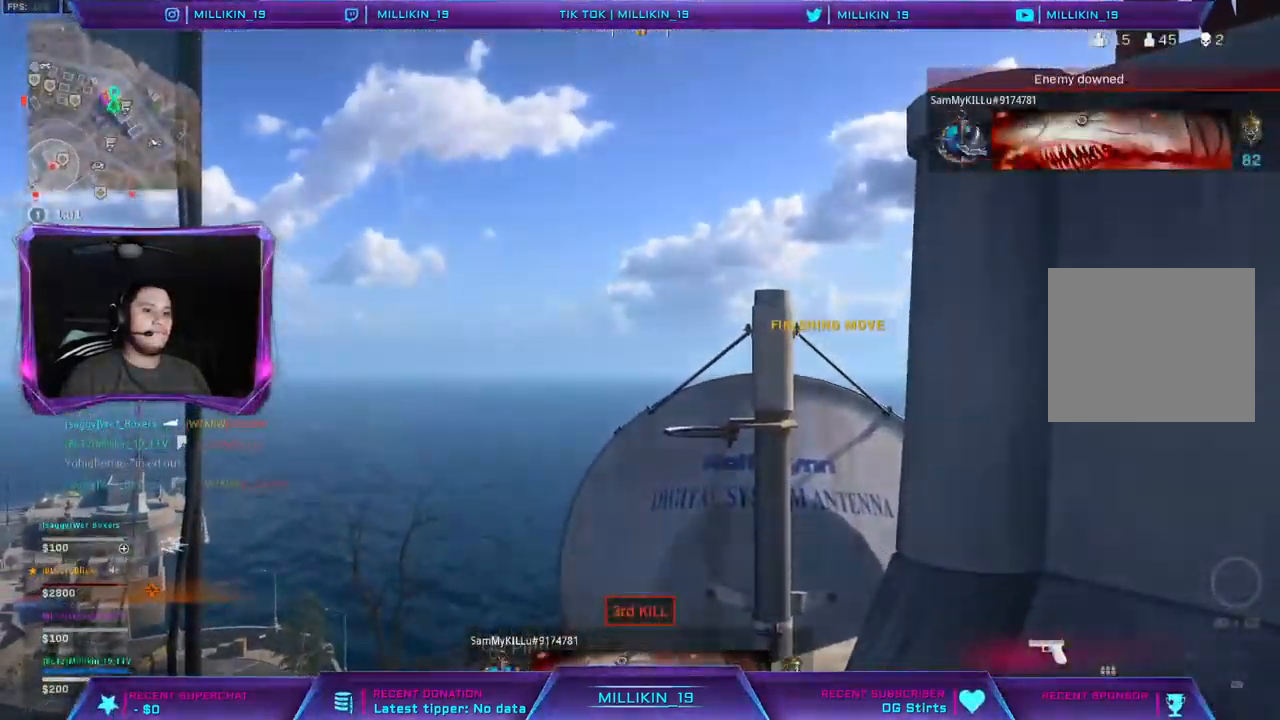
{"buttons": ["L3"], "left_stick": "up-left", "right_stick": "center", "events": [[267, "right_stick", "down"], [333, "right_stick", "center"], [350, "left_stick", "up-left"], [383, "L3", "down"]]}
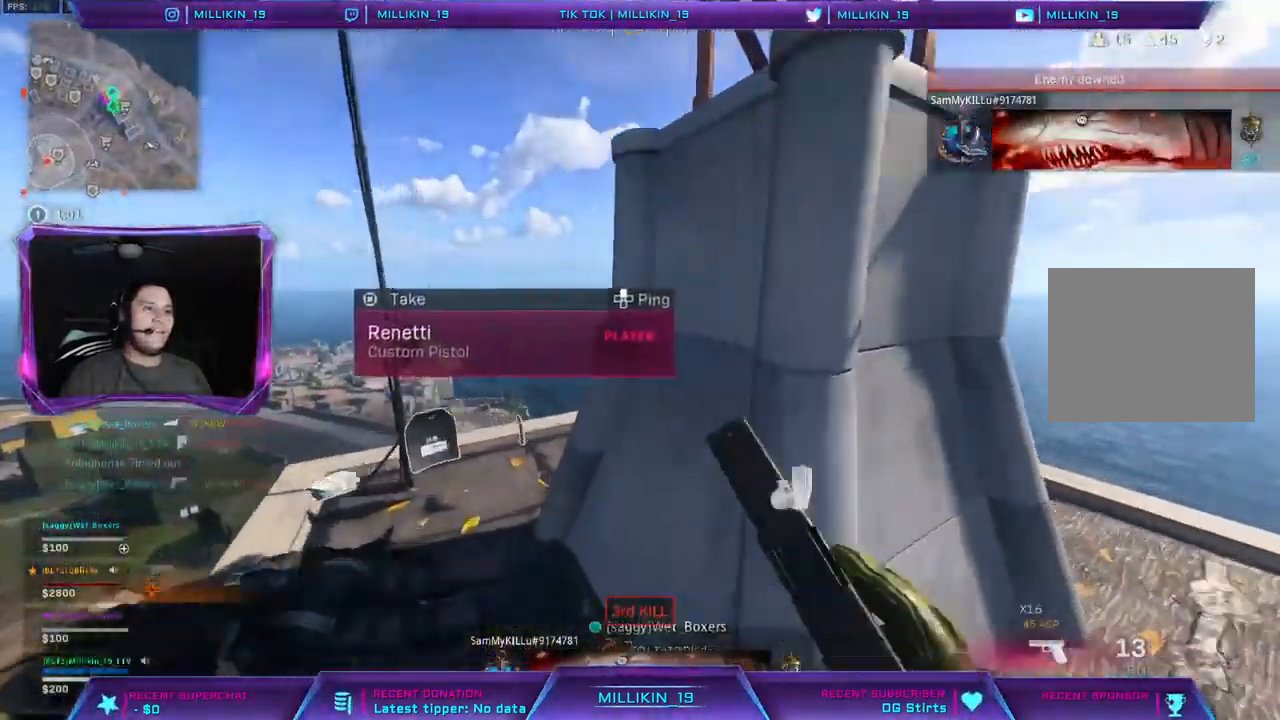
{"buttons": ["L3"], "left_stick": "up", "right_stick": "center", "events": [[33, "L3", "up"], [133, "right_stick", "down-right"], [200, "left_stick", "left"], [283, "right_stick", "center"], [350, "left_stick", "up-left"], [467, "left_stick", "up"], [500, "L3", "down"]]}
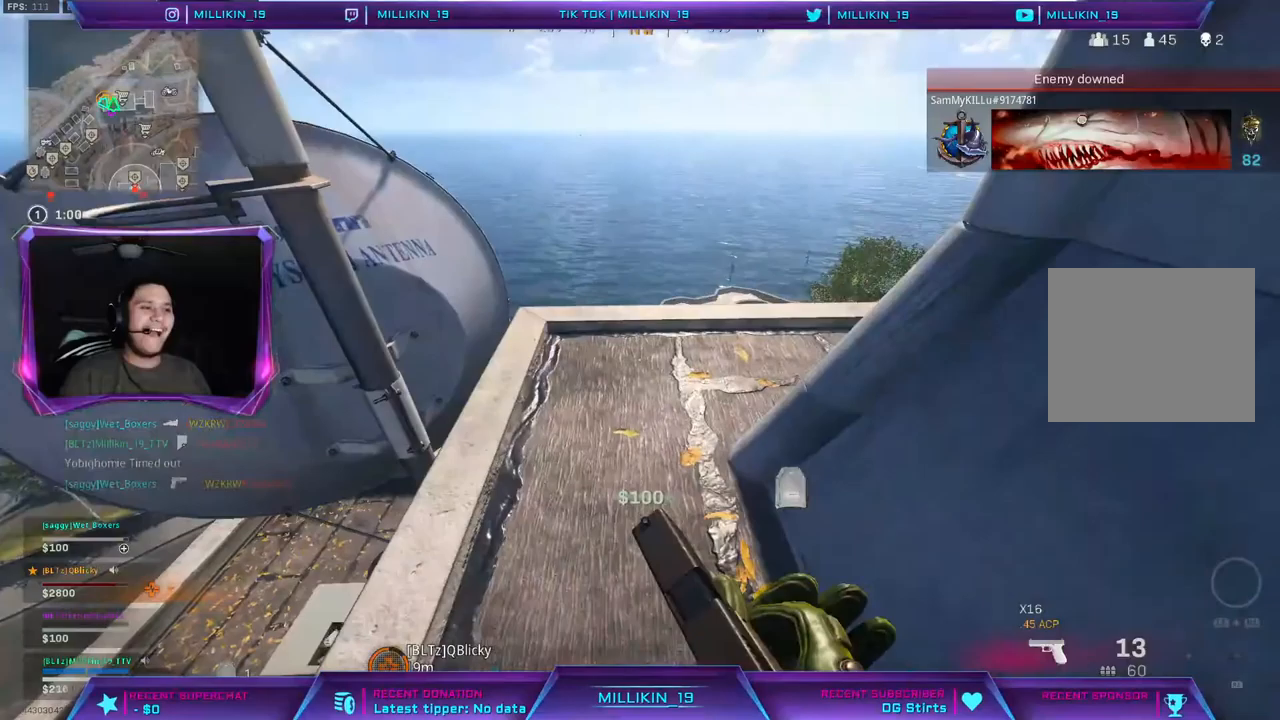
{"buttons": [], "left_stick": "up", "right_stick": "right", "events": [[100, "right_stick", "down-right"], [150, "L3", "up"], [167, "right_stick", "right"], [183, "left_stick", "up-left"], [317, "left_stick", "up"]]}